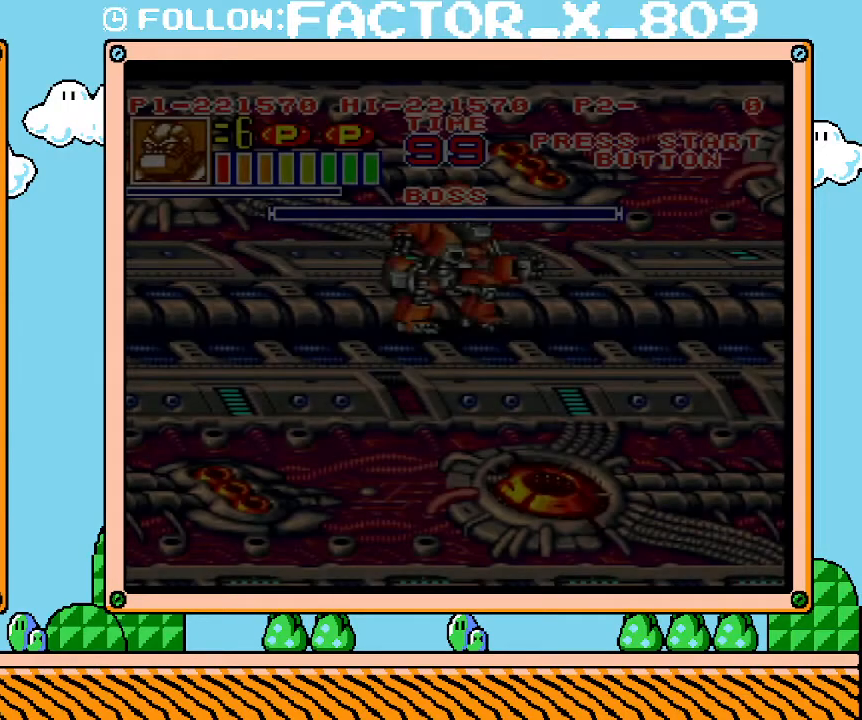
Gameplay with a controller (Nintendo layout); each line is a JSON object with the inputs held at the frame after it. "events" lists button and stick changes between this image and that frame as [ms after this image, input, new state], when the widget could be followed in between. Not read: A B L3 R3.
{"buttons": ["L1"], "events": []}
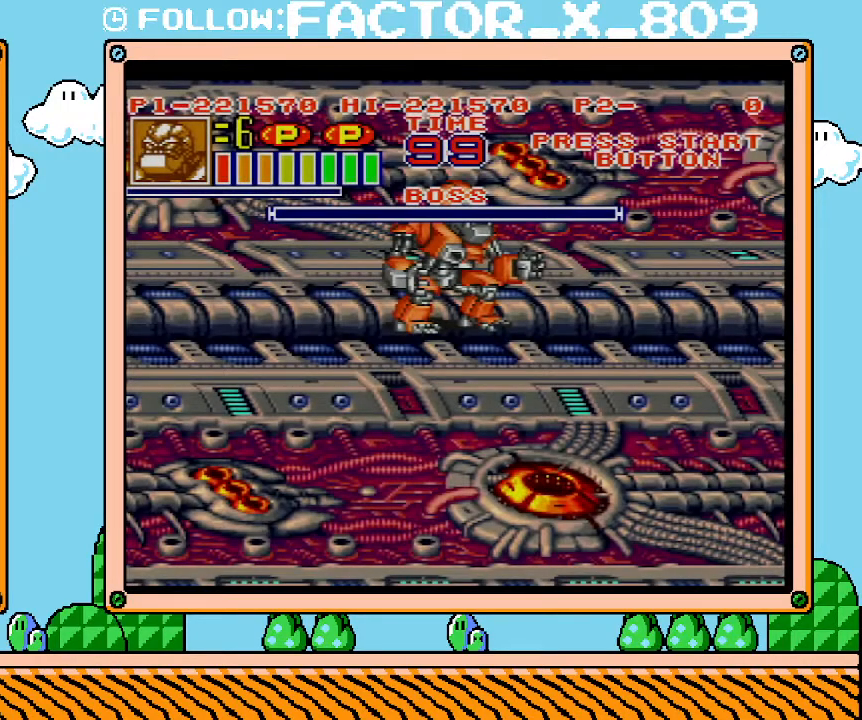
{"buttons": ["L1"], "events": []}
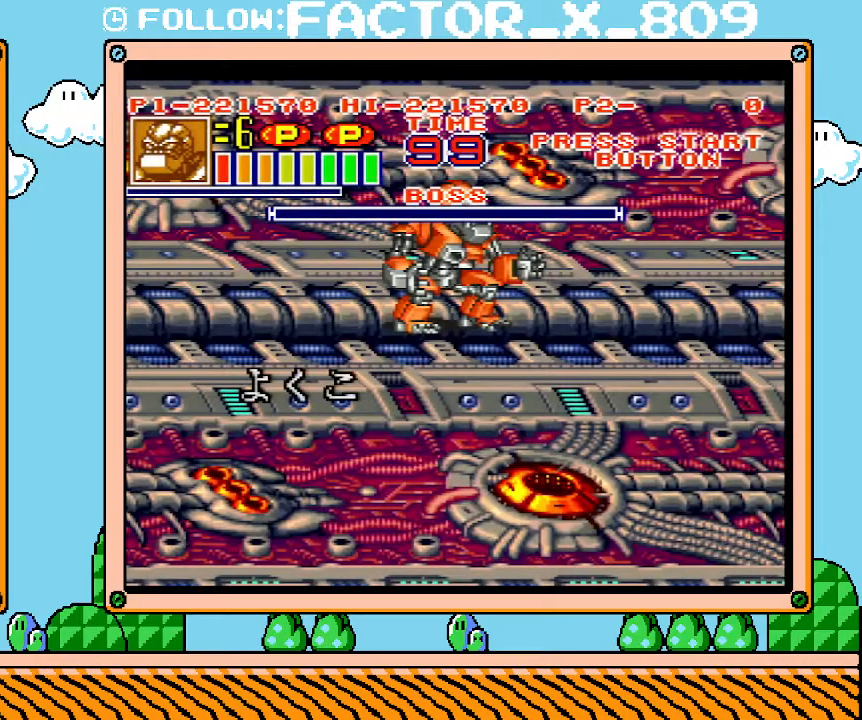
{"buttons": ["L1"], "events": []}
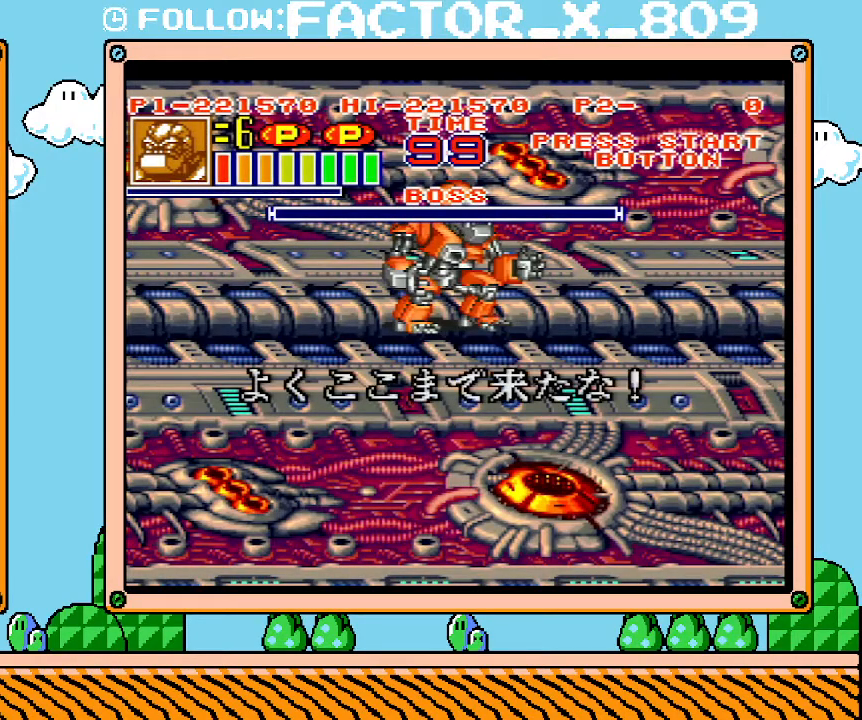
{"buttons": ["L1"], "events": []}
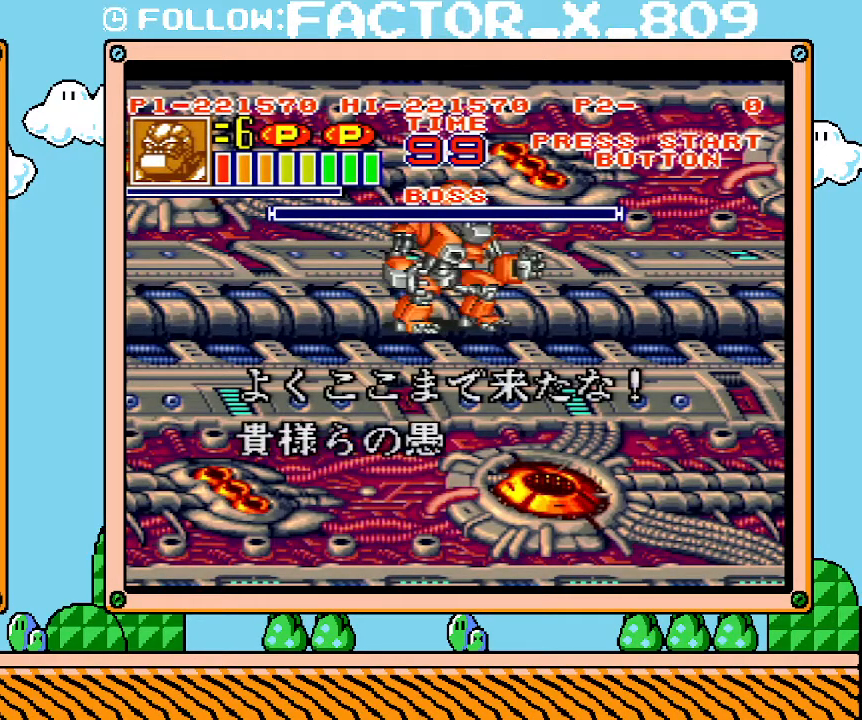
{"buttons": ["L1"], "events": []}
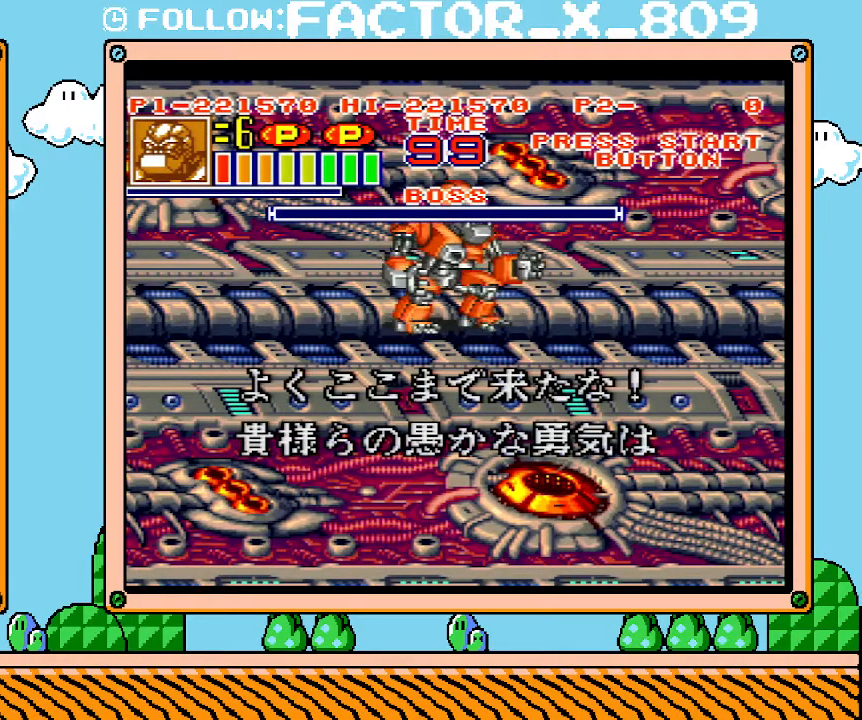
{"buttons": ["L1"], "events": []}
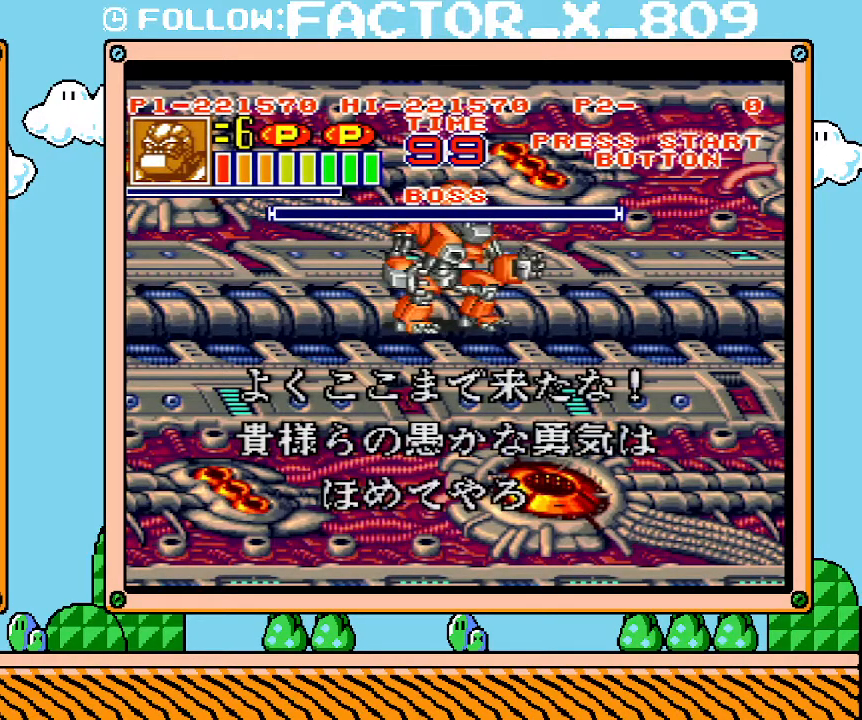
{"buttons": ["L1"], "events": []}
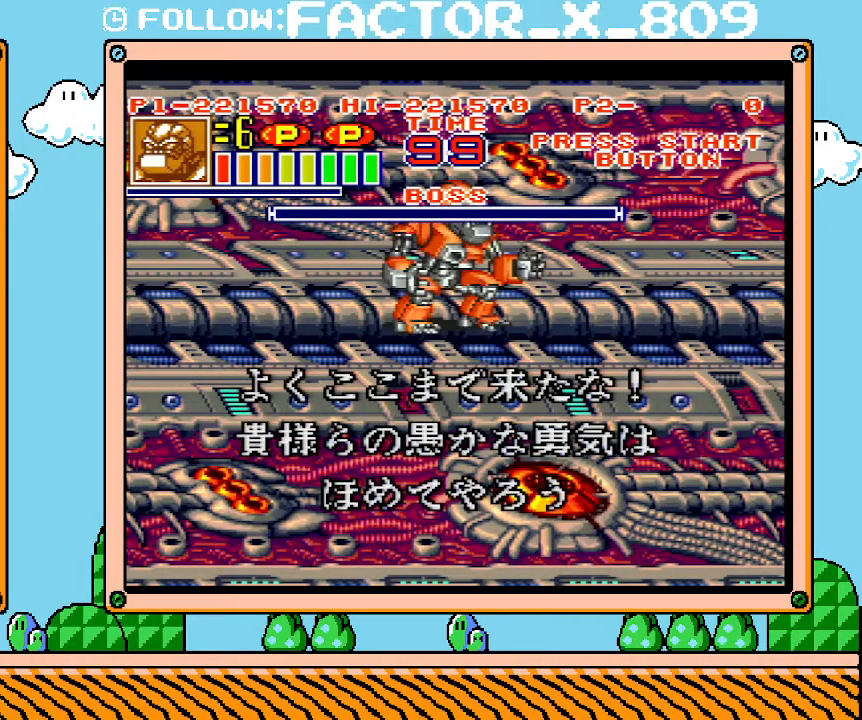
{"buttons": ["L1"], "events": []}
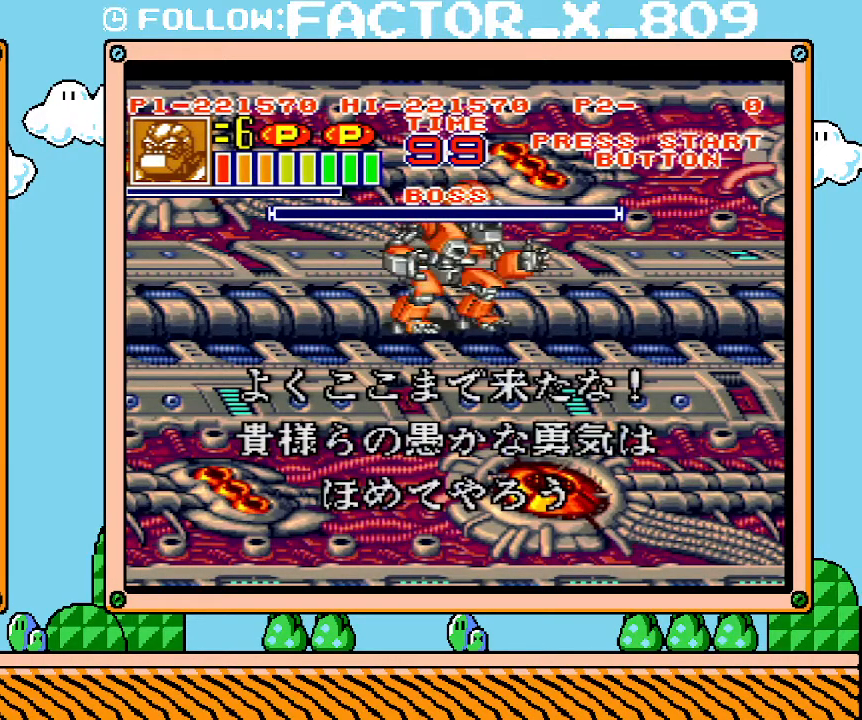
{"buttons": ["L1"], "events": []}
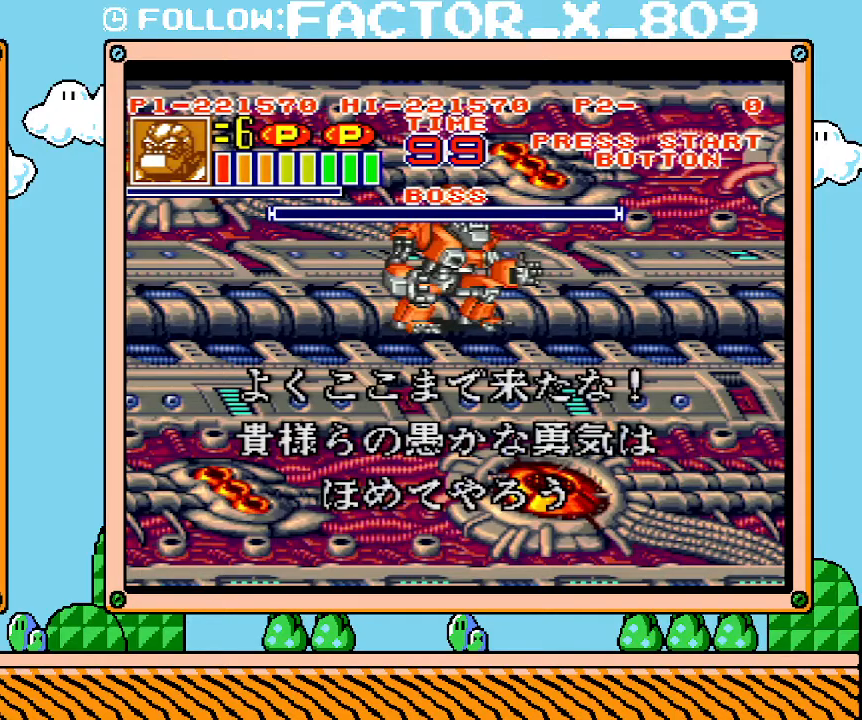
{"buttons": ["L1"], "events": []}
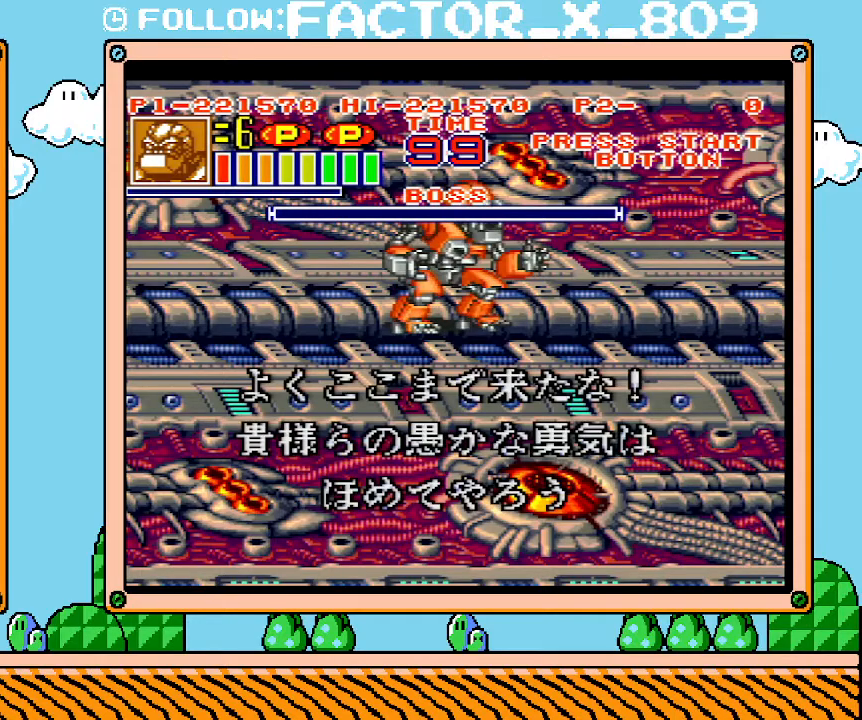
{"buttons": ["L1"], "events": []}
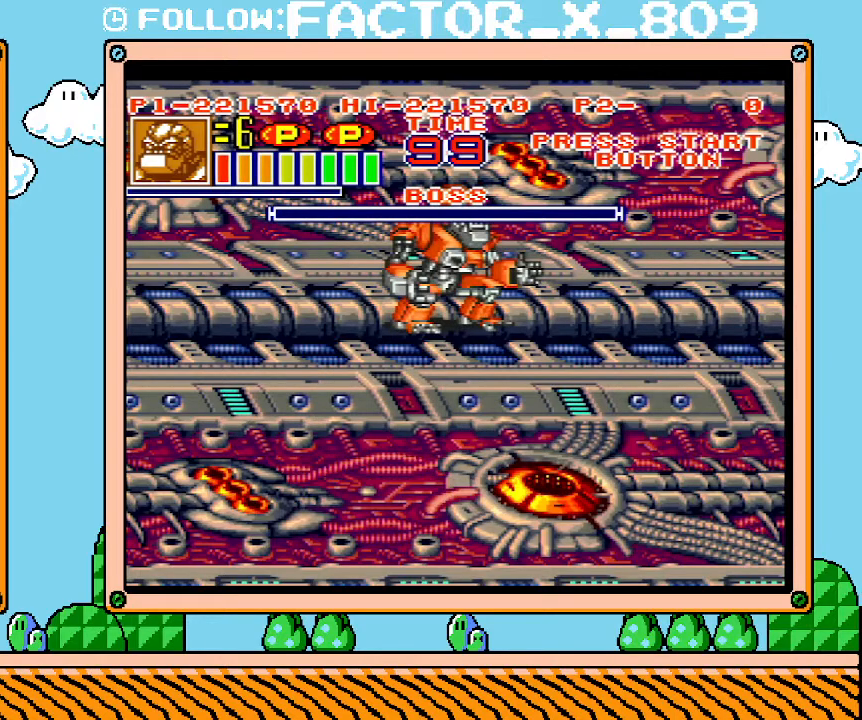
{"buttons": ["L1"], "events": []}
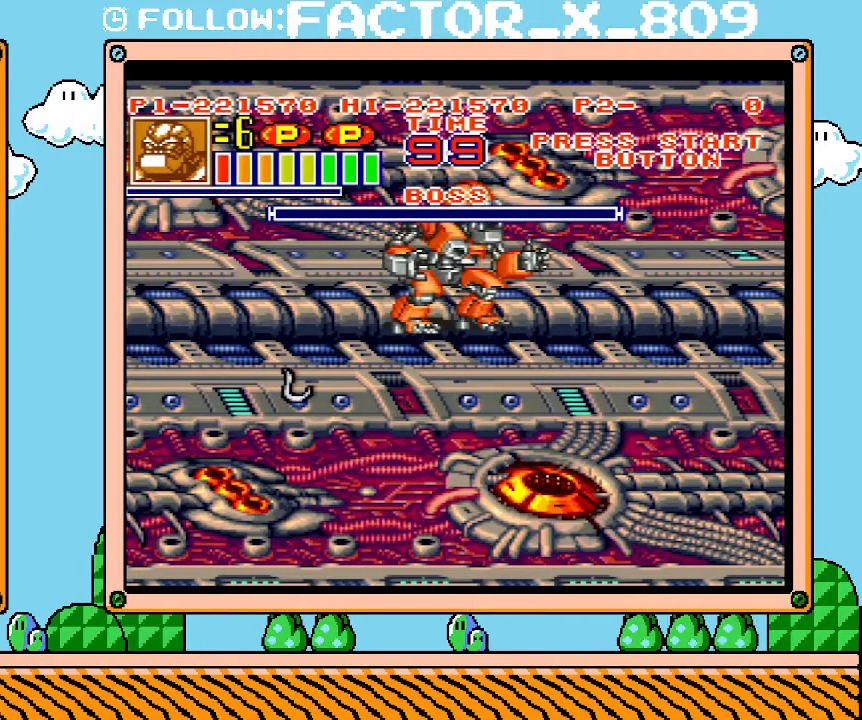
{"buttons": ["L1"], "events": []}
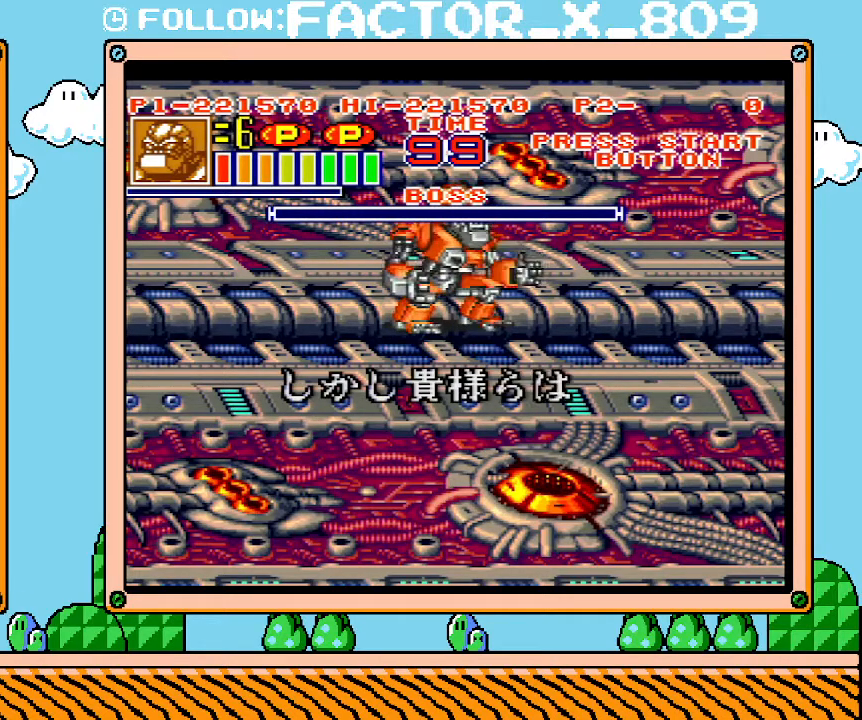
{"buttons": ["L1"], "events": []}
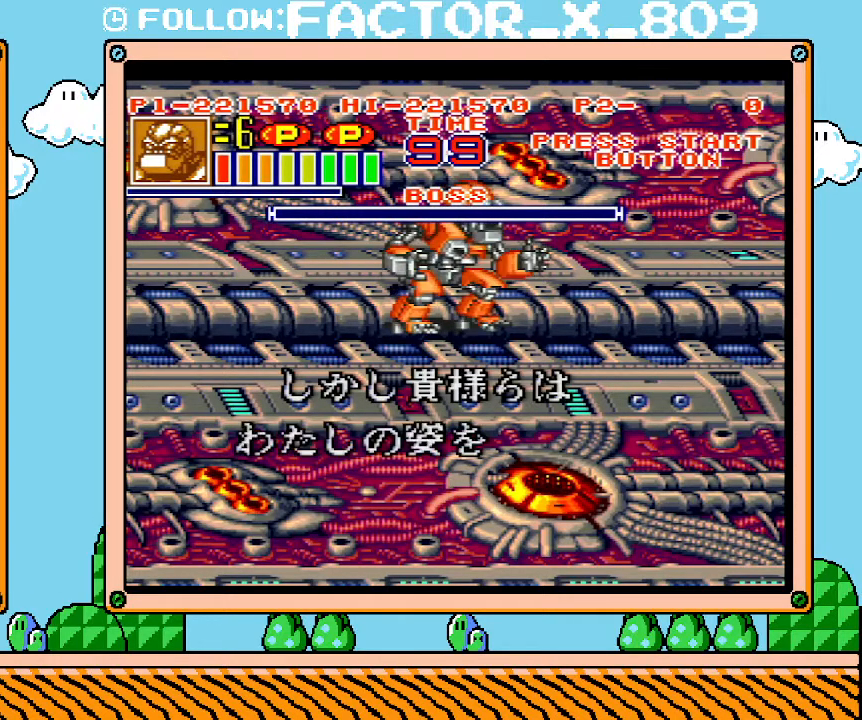
{"buttons": ["L1"], "events": []}
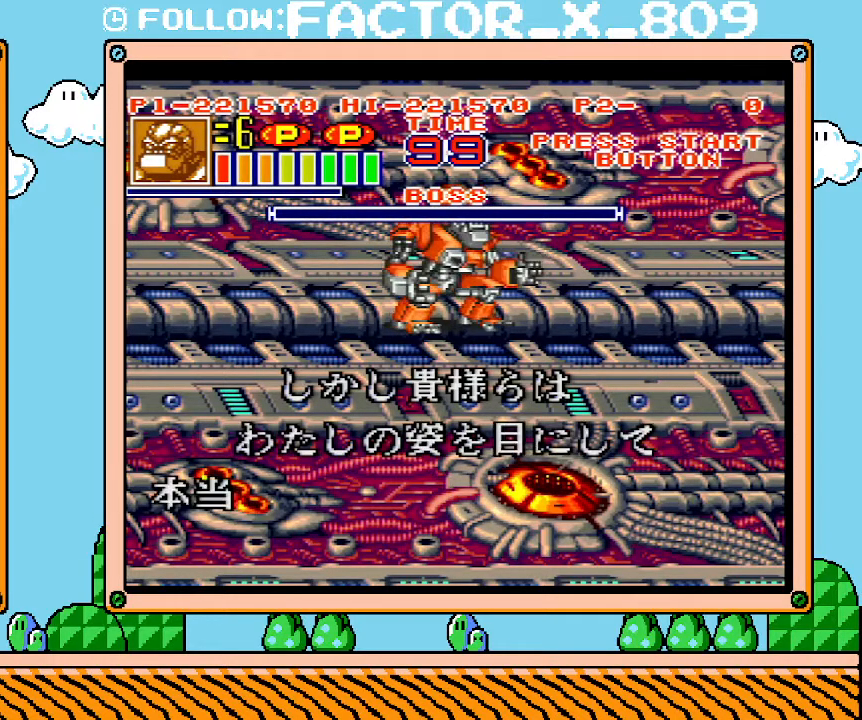
{"buttons": ["L1"], "events": []}
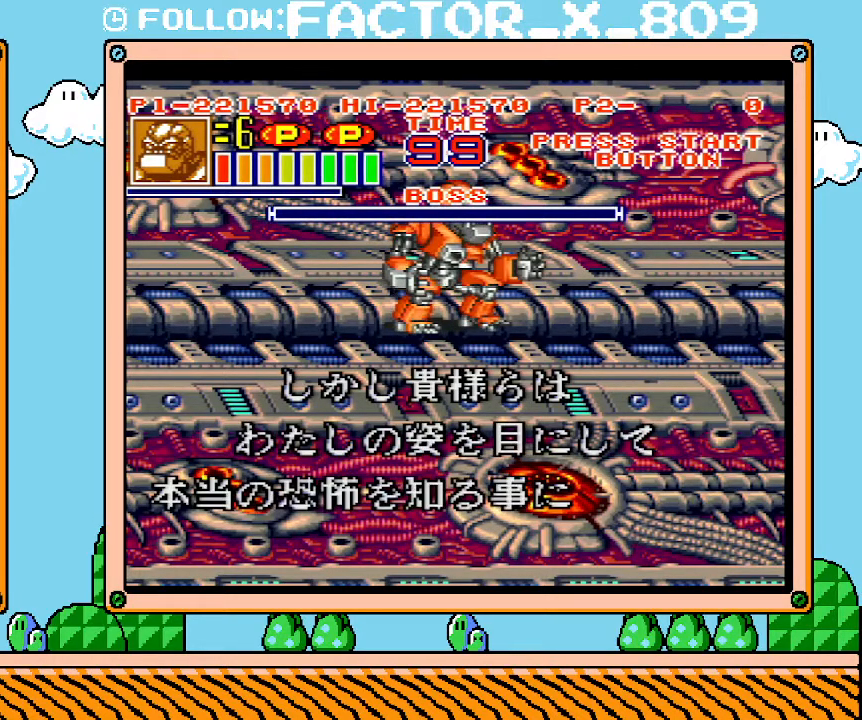
{"buttons": ["L1"], "events": []}
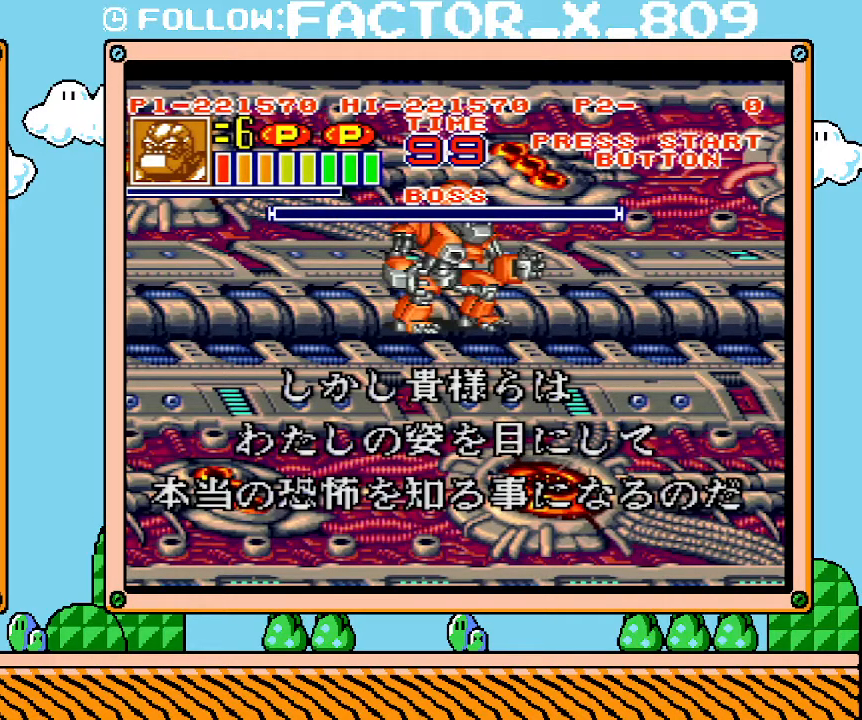
{"buttons": ["L1"], "events": []}
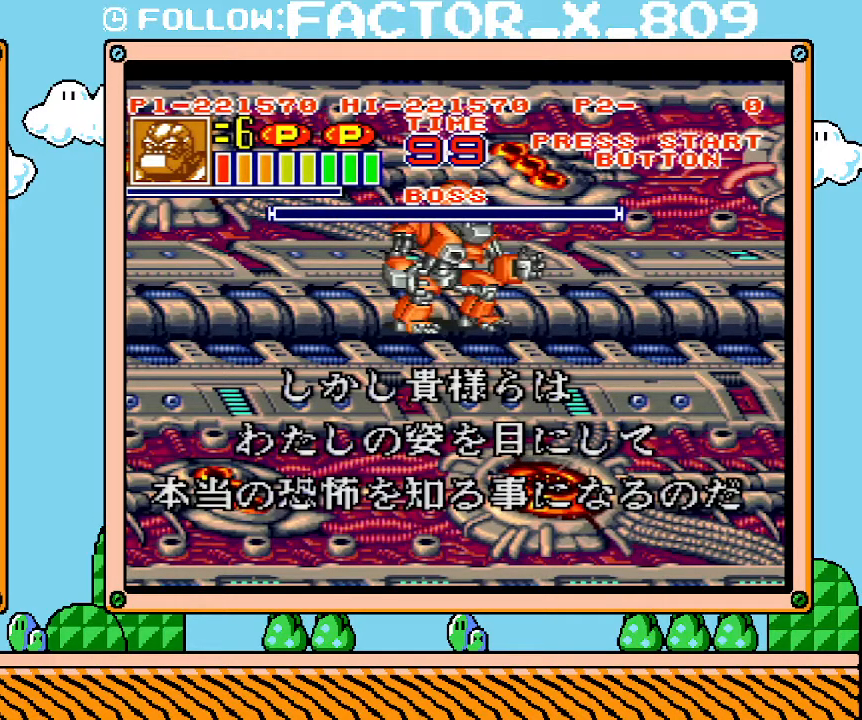
{"buttons": ["L1"], "events": []}
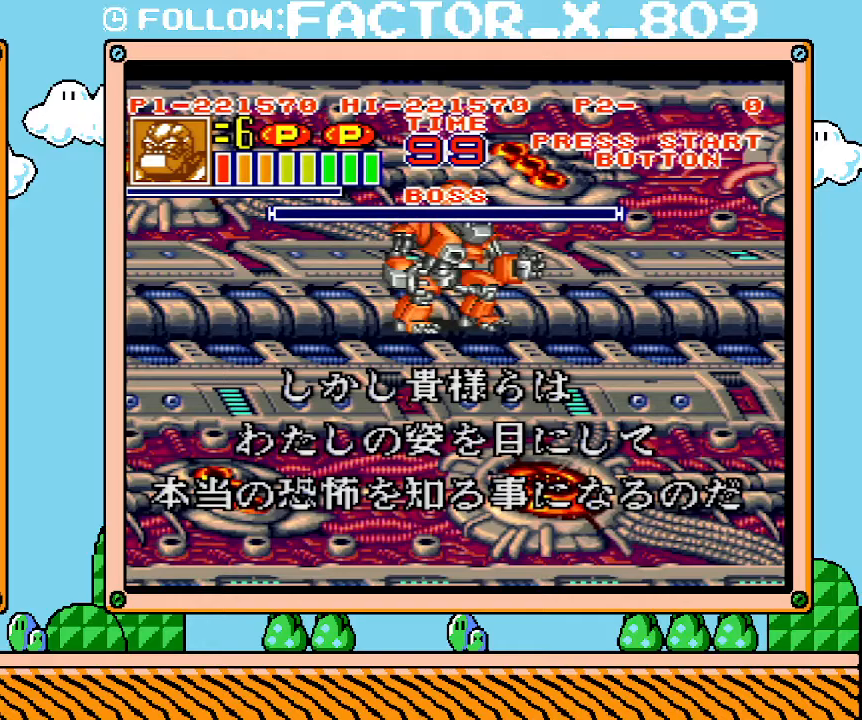
{"buttons": ["L1"], "events": []}
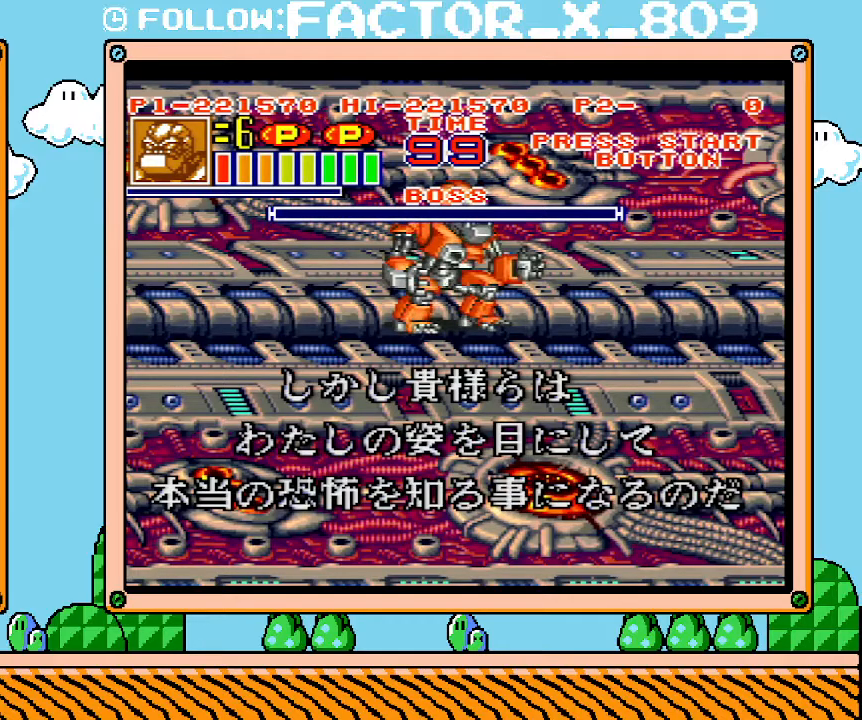
{"buttons": ["L1"], "events": []}
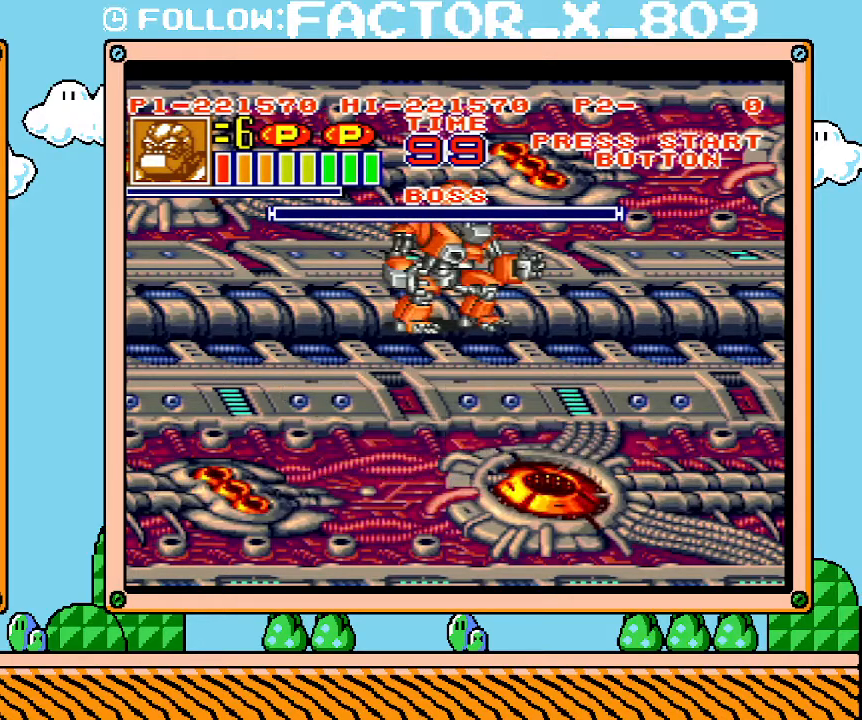
{"buttons": ["L1"], "events": []}
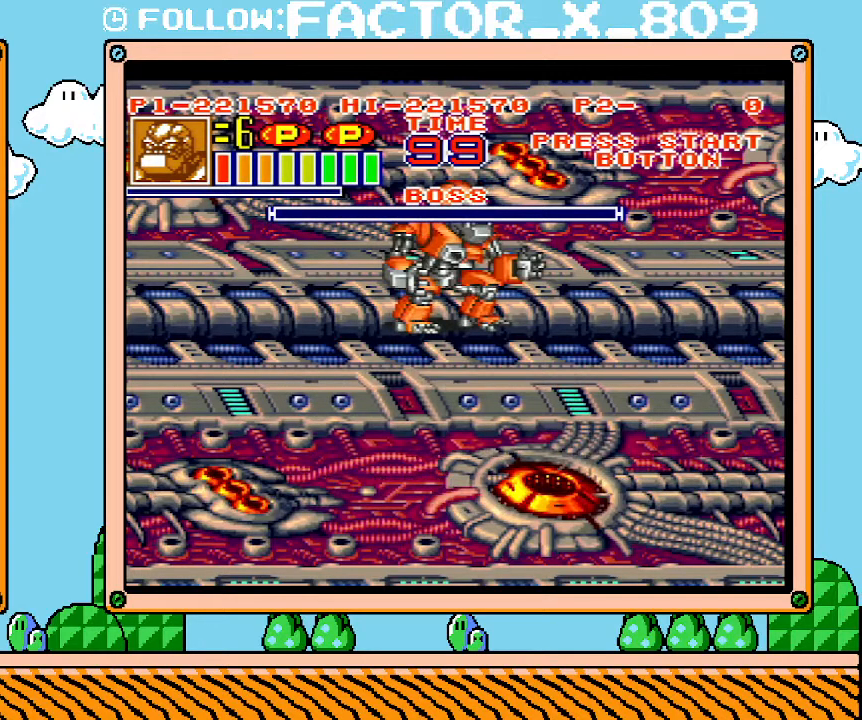
{"buttons": ["L1"], "events": []}
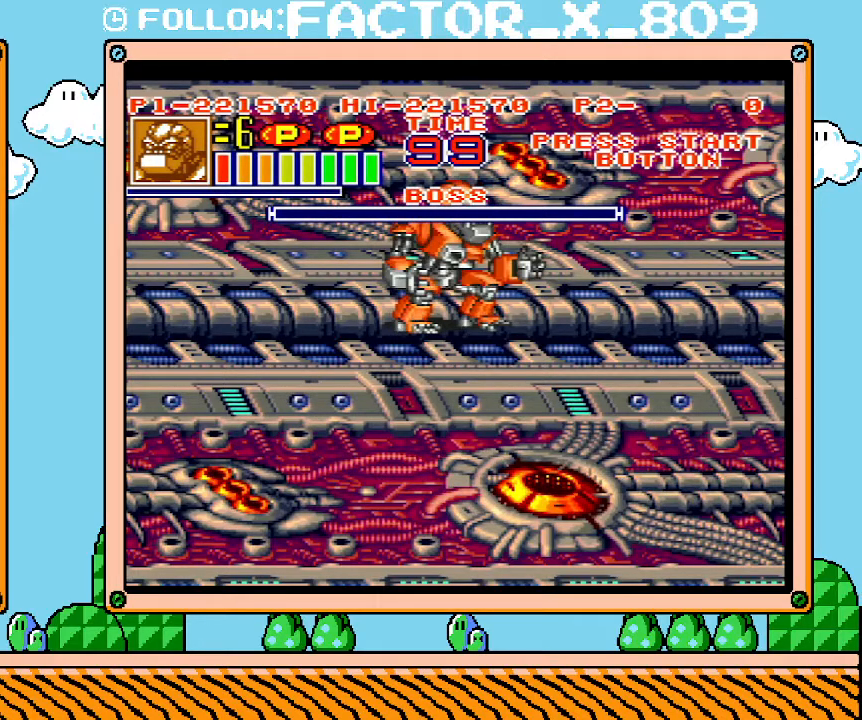
{"buttons": ["L1"], "events": []}
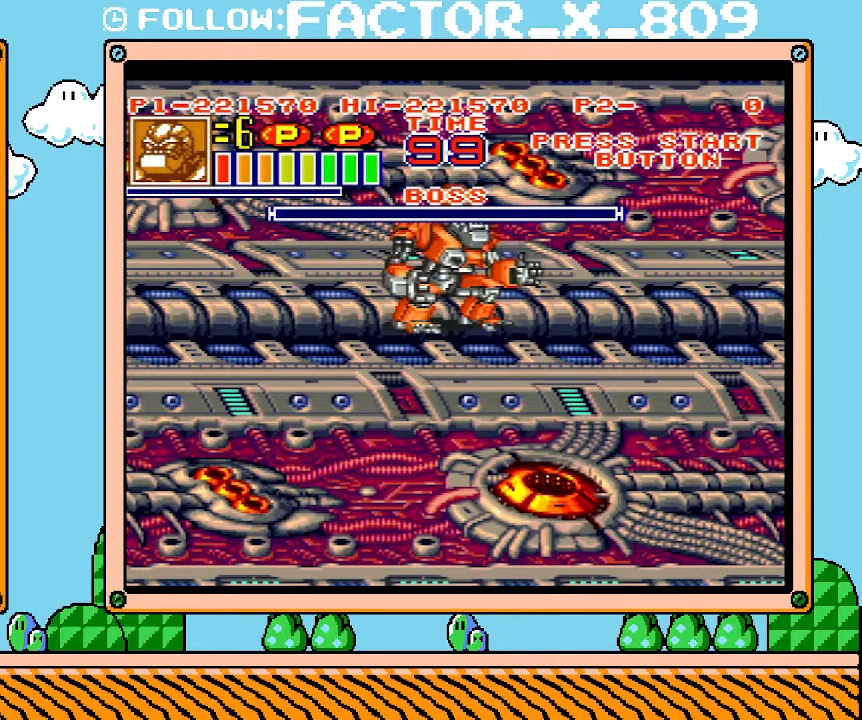
{"buttons": ["L1"], "events": []}
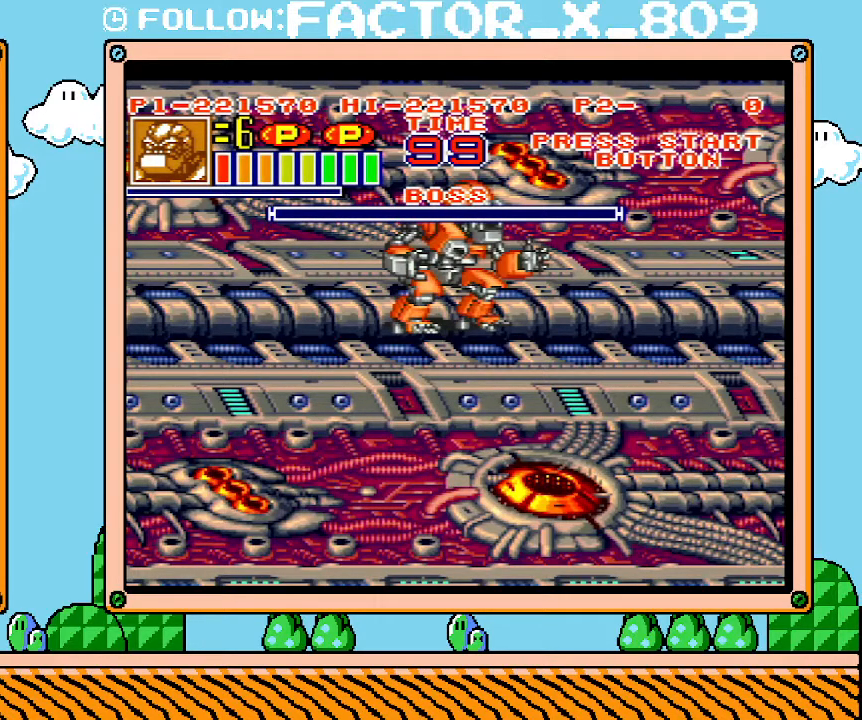
{"buttons": ["L1"], "events": []}
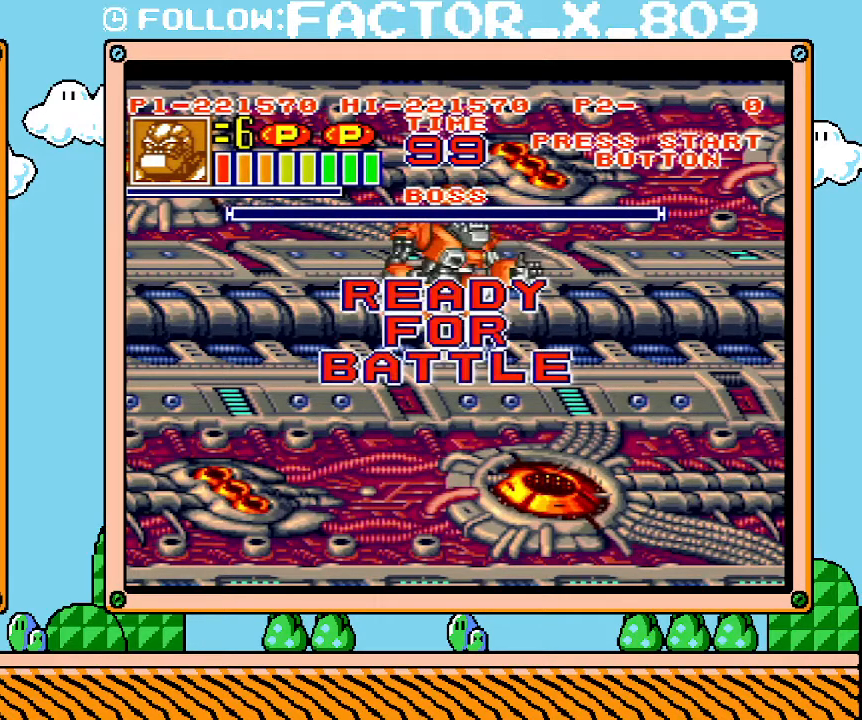
{"buttons": ["DPAD_DOWN"], "events": [[383, "DPAD_DOWN", "down"], [383, "L1", "up"]]}
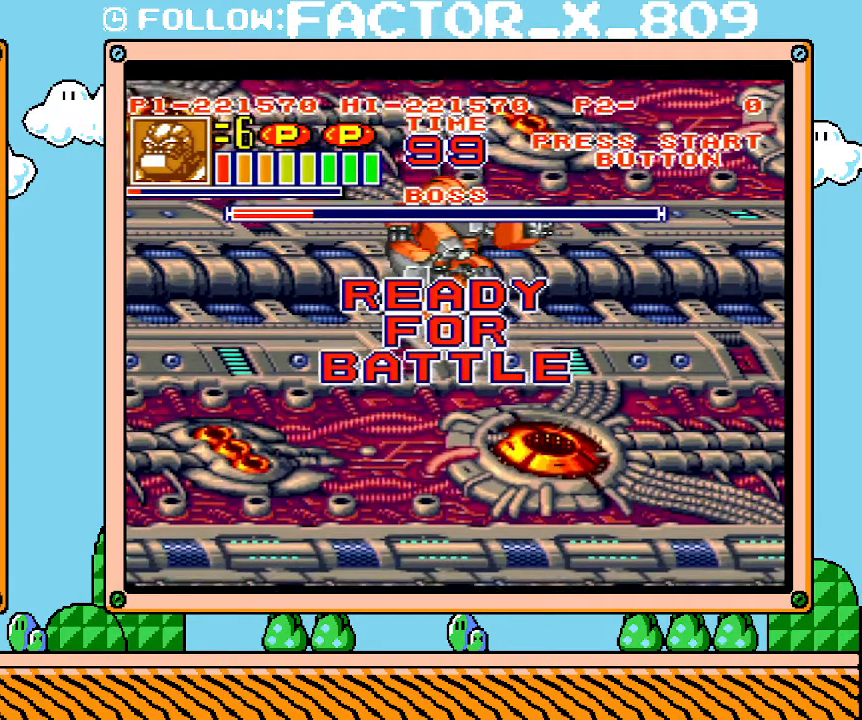
{"buttons": ["L1"], "events": [[67, "DPAD_DOWN", "up"], [100, "L1", "down"]]}
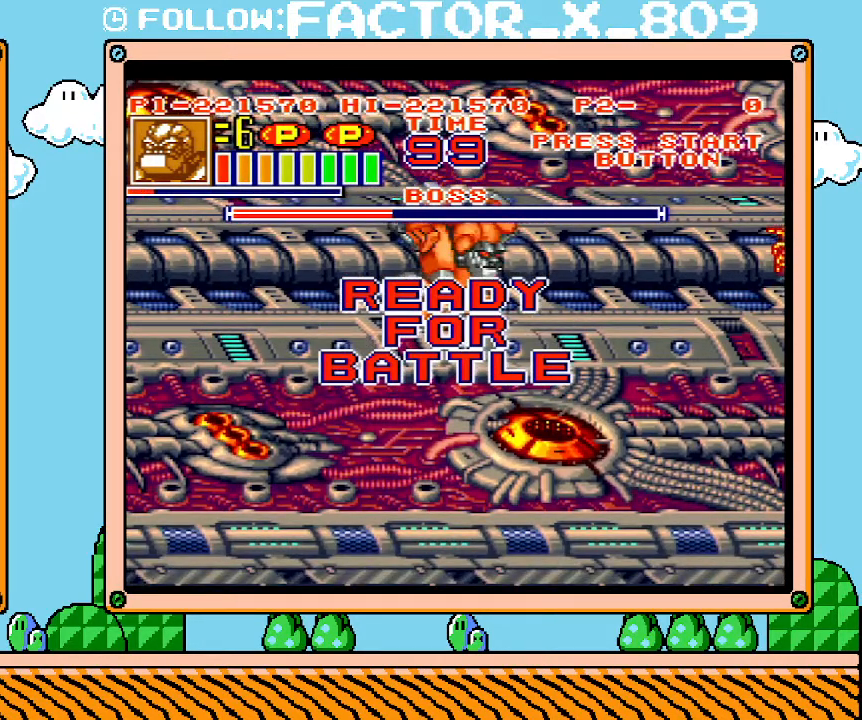
{"buttons": ["DPAD_RIGHT"], "events": [[283, "L1", "up"], [417, "DPAD_RIGHT", "down"]]}
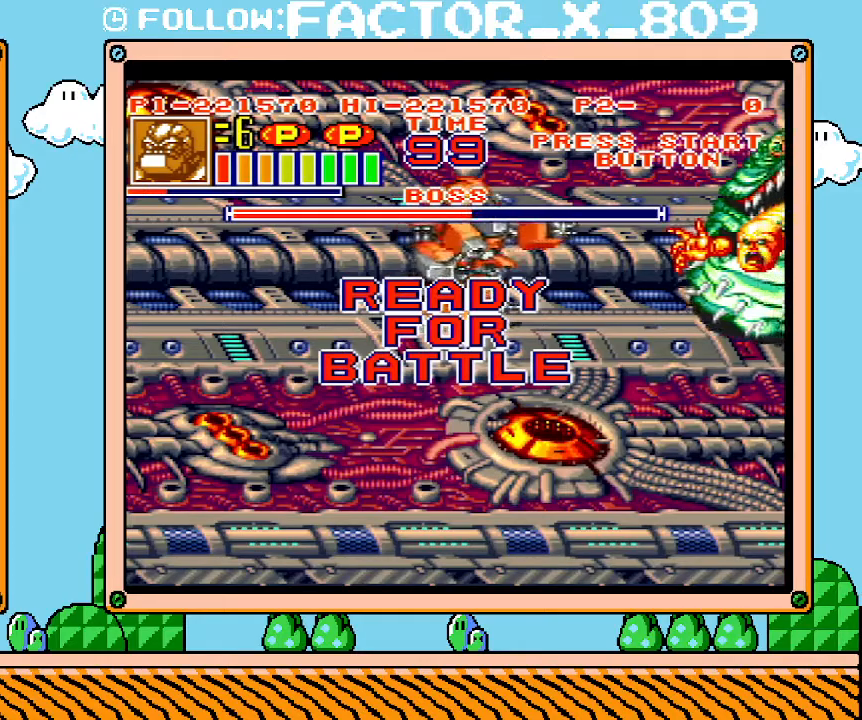
{"buttons": [], "events": [[233, "R1", "down"], [233, "X", "down"], [317, "R1", "up"], [317, "X", "up"], [350, "DPAD_RIGHT", "up"], [383, "X", "down"], [450, "X", "up"]]}